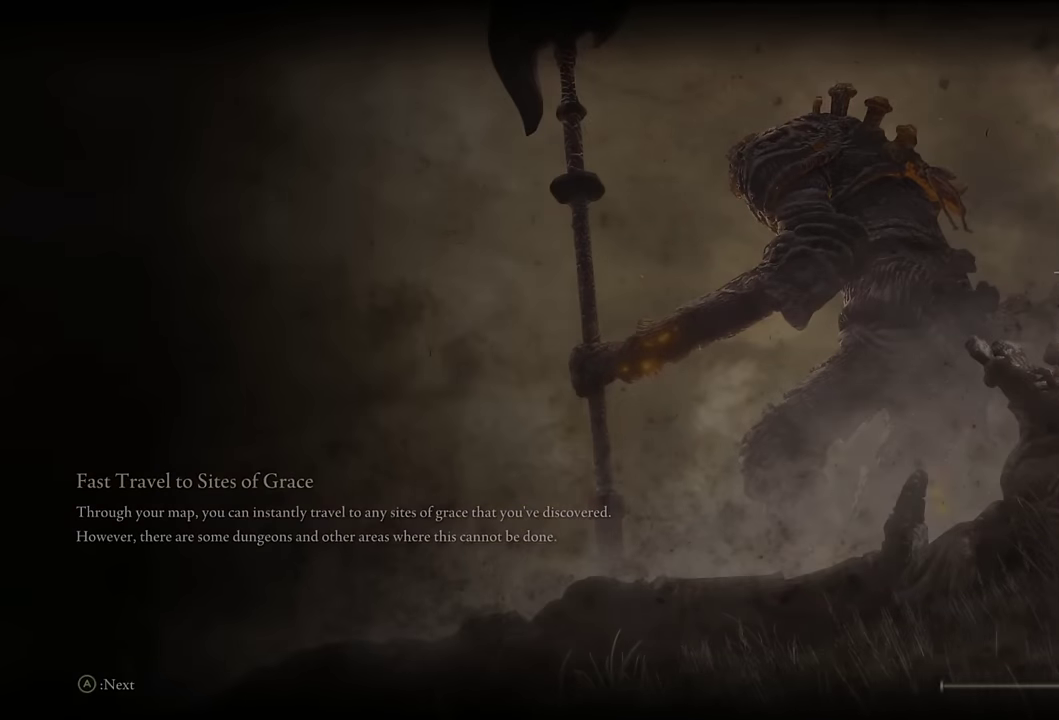
Gameplay with a controller (PlayStation layout); each line is a JSON object with the inputs held at the frame after it. "events" lists button and stick changes between this image and that frame as [ms after this image, input, new state], when the widget could be followed in between. Not read: L1.
{"buttons": [], "left_stick": "up", "right_stick": "center", "events": [[417, "left_stick", "up"]]}
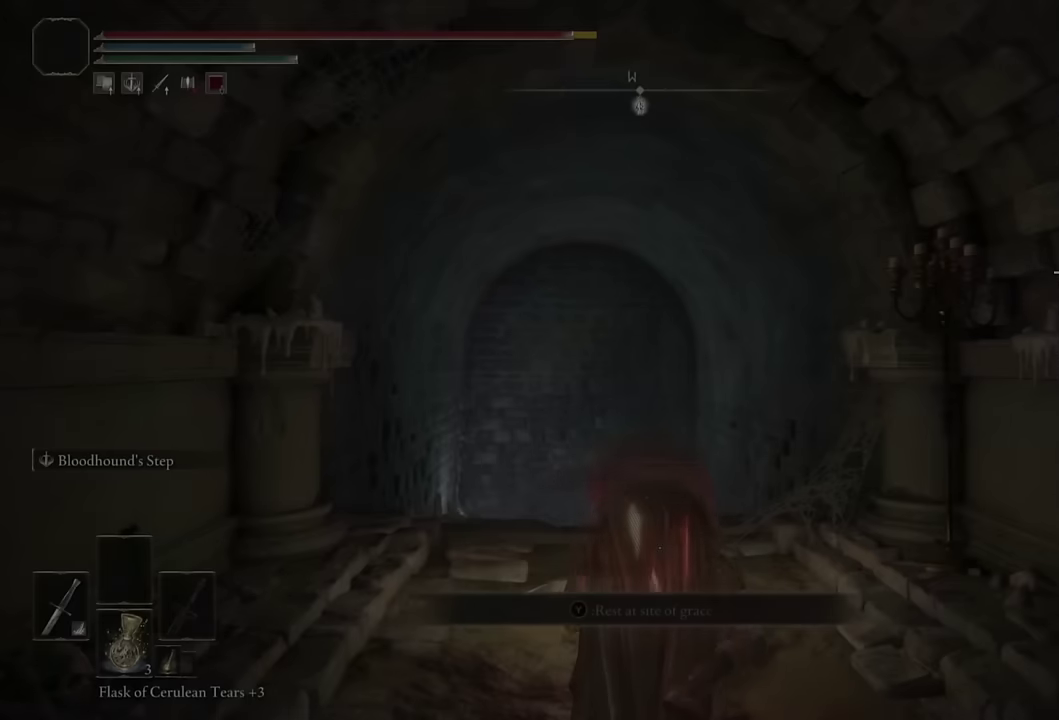
{"buttons": ["CIRCLE"], "left_stick": "up", "right_stick": "down", "events": [[34, "CIRCLE", "down"], [484, "right_stick", "down"]]}
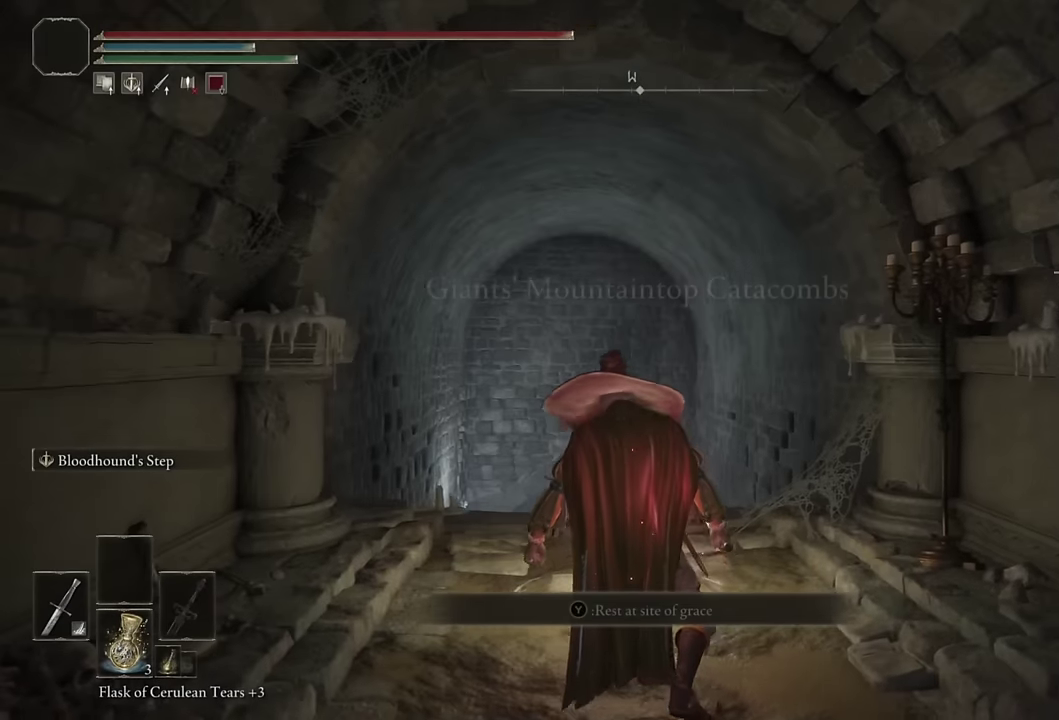
{"buttons": ["CIRCLE"], "left_stick": "up", "right_stick": "center", "events": [[100, "right_stick", "center"], [317, "right_stick", "down"], [400, "right_stick", "center"]]}
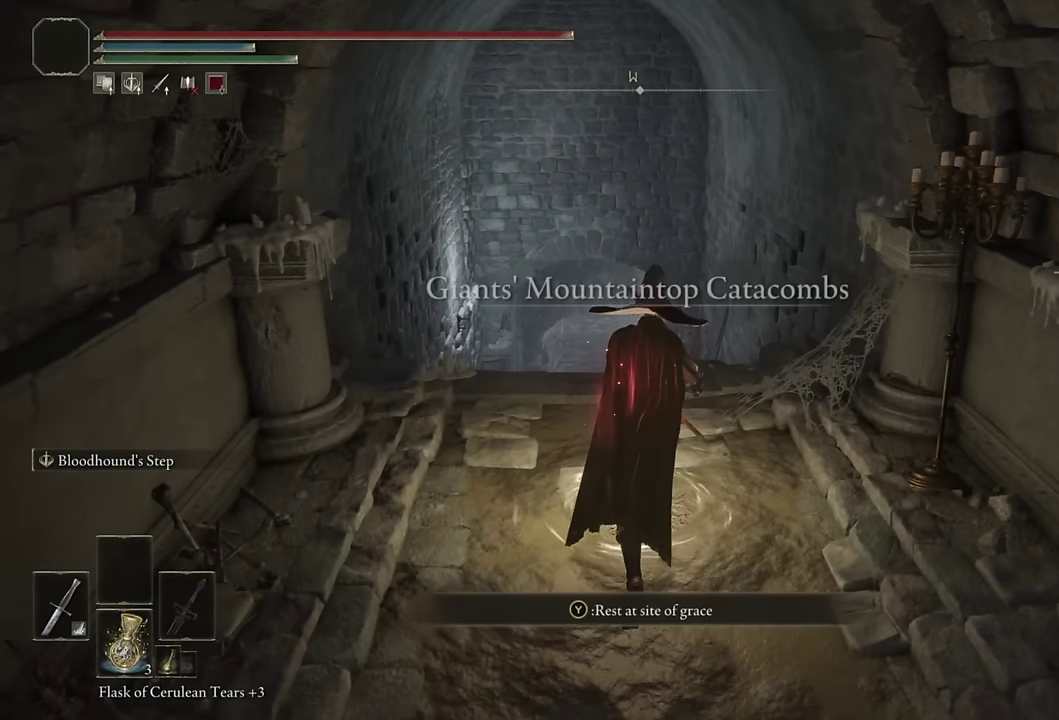
{"buttons": ["CIRCLE"], "left_stick": "up", "right_stick": "center", "events": [[67, "L2", "down"], [250, "L2", "up"]]}
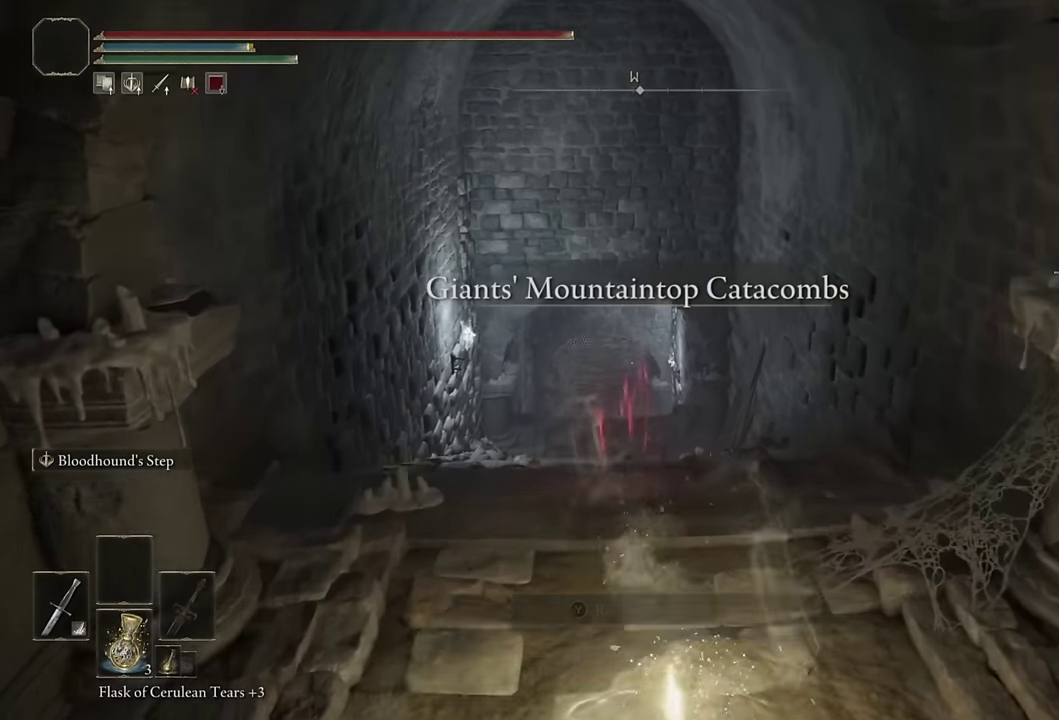
{"buttons": ["CIRCLE", "L2"], "left_stick": "up", "right_stick": "center", "events": [[200, "L2", "down"], [367, "L2", "up"], [434, "L2", "down"]]}
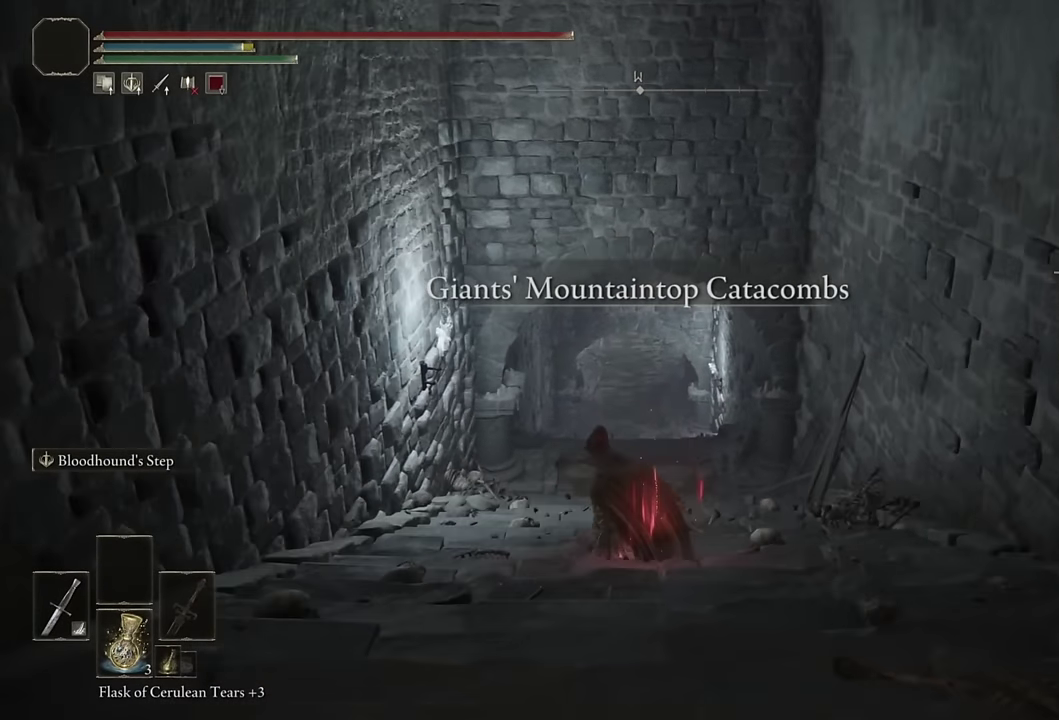
{"buttons": ["CIRCLE", "L2"], "left_stick": "up", "right_stick": "center", "events": [[100, "L2", "up"], [367, "L2", "down"]]}
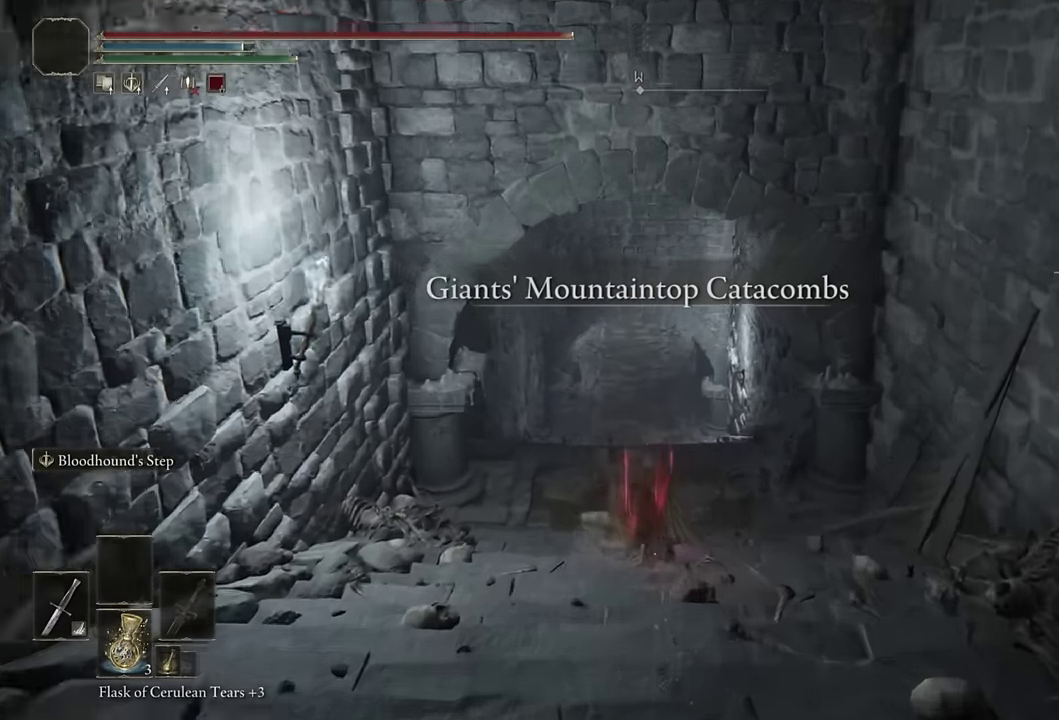
{"buttons": ["CIRCLE"], "left_stick": "up", "right_stick": "center", "events": [[34, "L2", "up"], [134, "L2", "down"], [300, "L2", "up"]]}
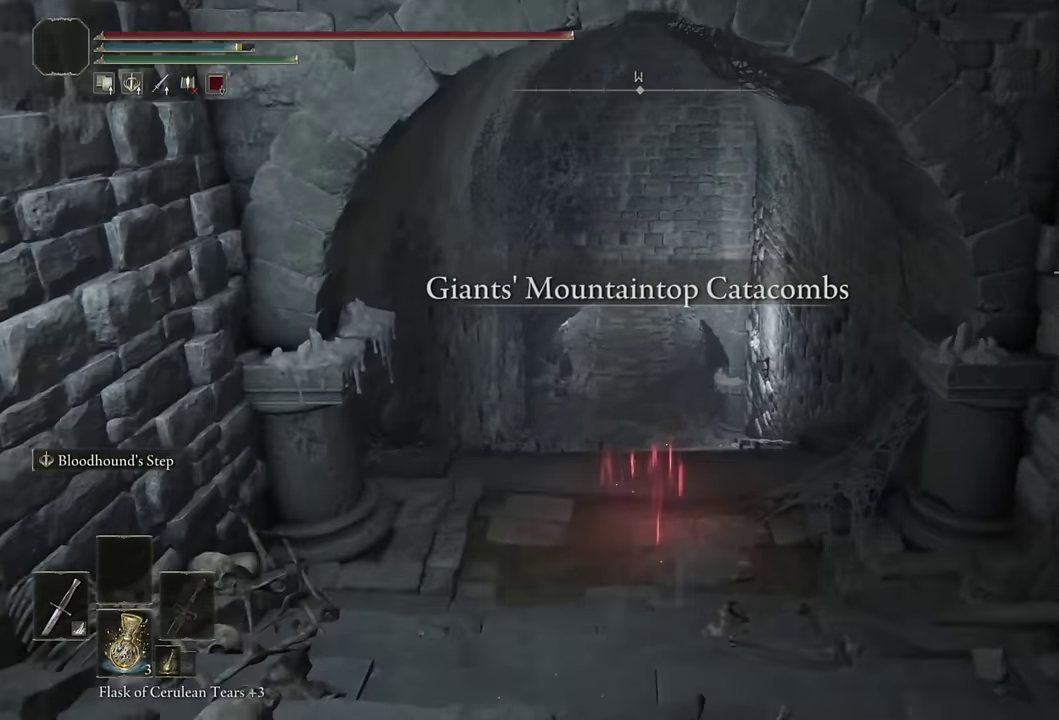
{"buttons": ["CIRCLE"], "left_stick": "up", "right_stick": "center", "events": [[34, "right_stick", "up"], [134, "right_stick", "center"], [300, "L2", "down"], [467, "L2", "up"]]}
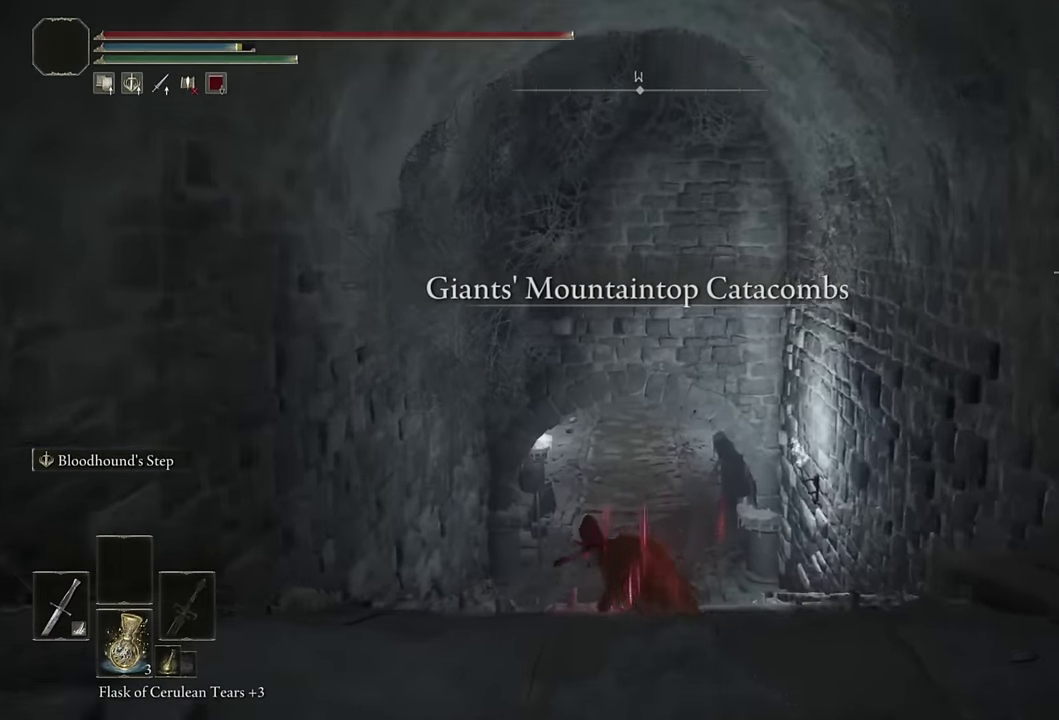
{"buttons": ["CIRCLE"], "left_stick": "up", "right_stick": "center", "events": [[50, "L2", "down"], [234, "L2", "up"], [384, "right_stick", "up"], [467, "right_stick", "center"]]}
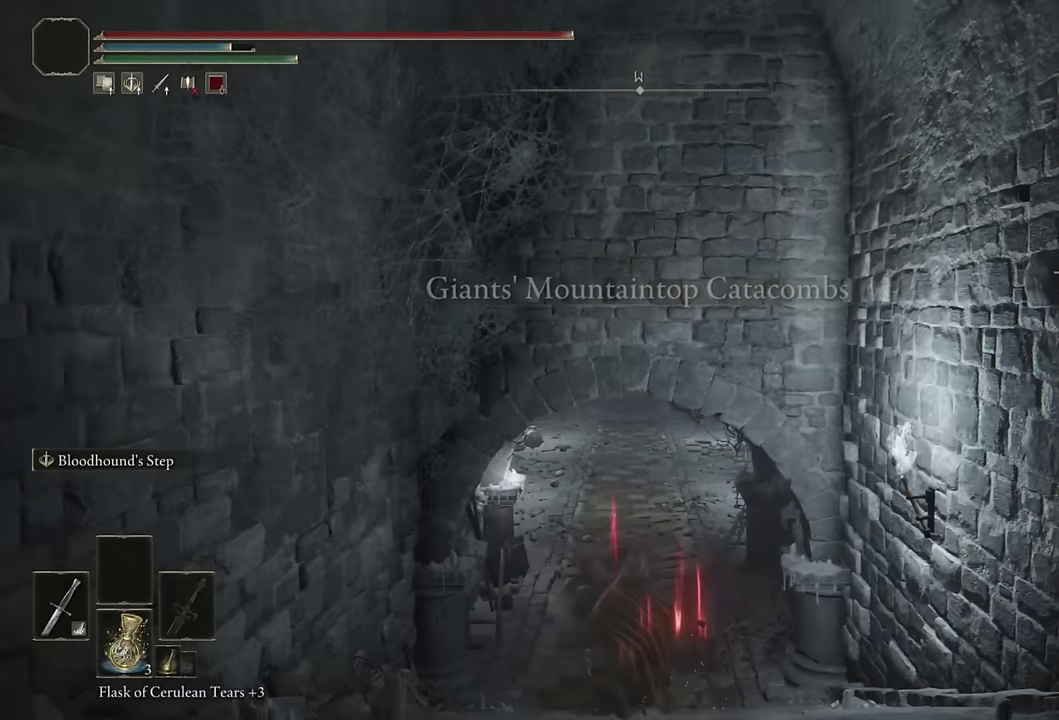
{"buttons": ["CIRCLE", "L2"], "left_stick": "up", "right_stick": "center", "events": [[184, "L2", "down"], [350, "L2", "up"], [434, "L2", "down"]]}
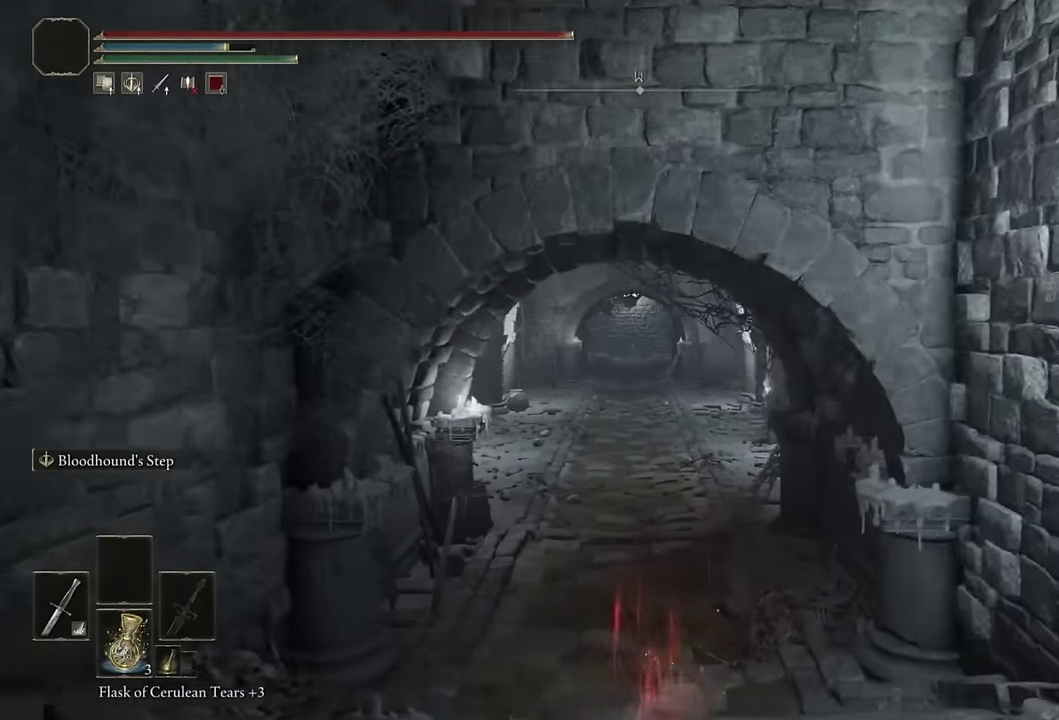
{"buttons": ["CIRCLE", "L2"], "left_stick": "up", "right_stick": "center", "events": [[100, "L2", "up"], [267, "right_stick", "down-right"], [367, "right_stick", "center"], [417, "L2", "down"]]}
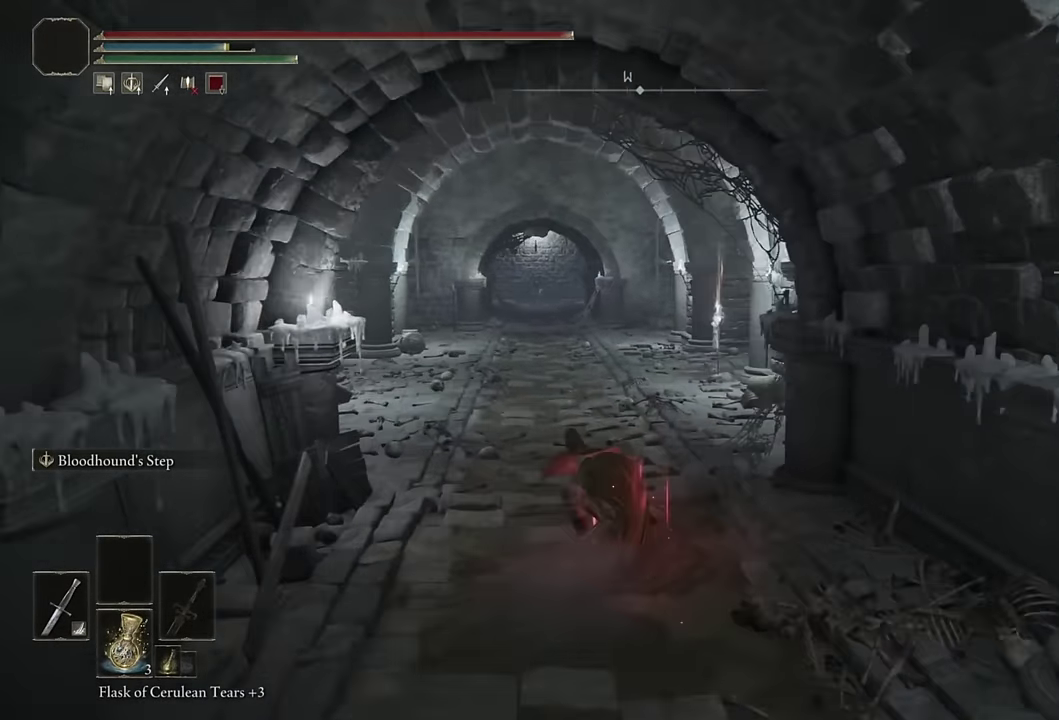
{"buttons": ["CIRCLE"], "left_stick": "up", "right_stick": "down-right", "events": [[84, "L2", "up"], [167, "L2", "down"], [334, "L2", "up"], [467, "right_stick", "down-right"]]}
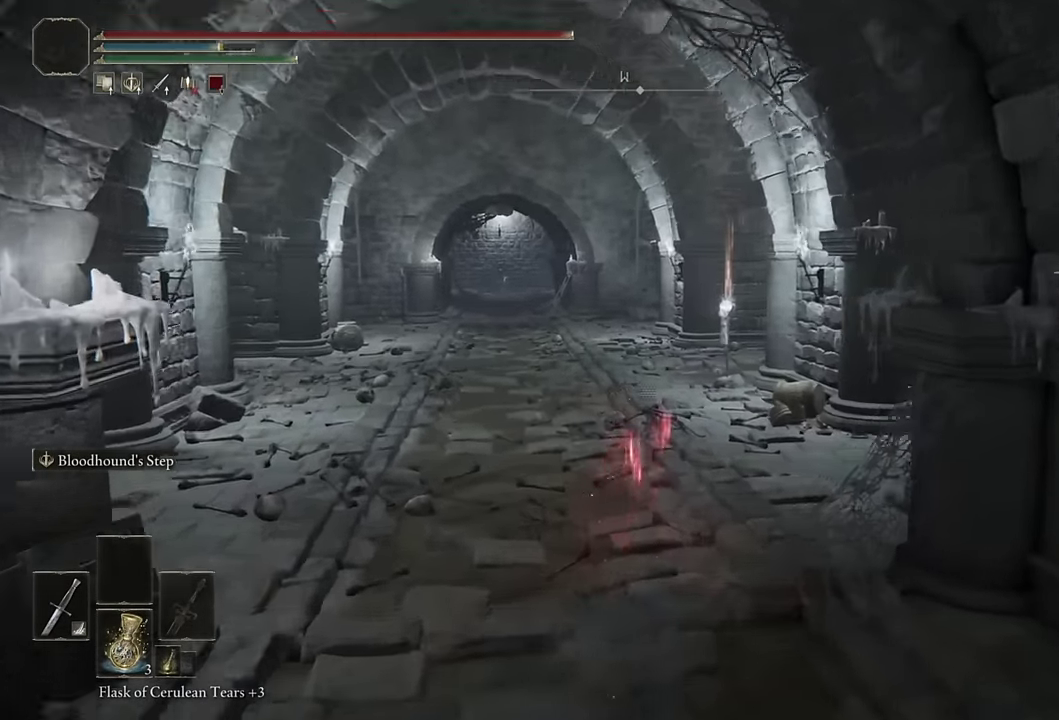
{"buttons": ["CIRCLE"], "left_stick": "up", "right_stick": "center", "events": [[50, "right_stick", "center"], [184, "L2", "down"], [367, "L2", "up"]]}
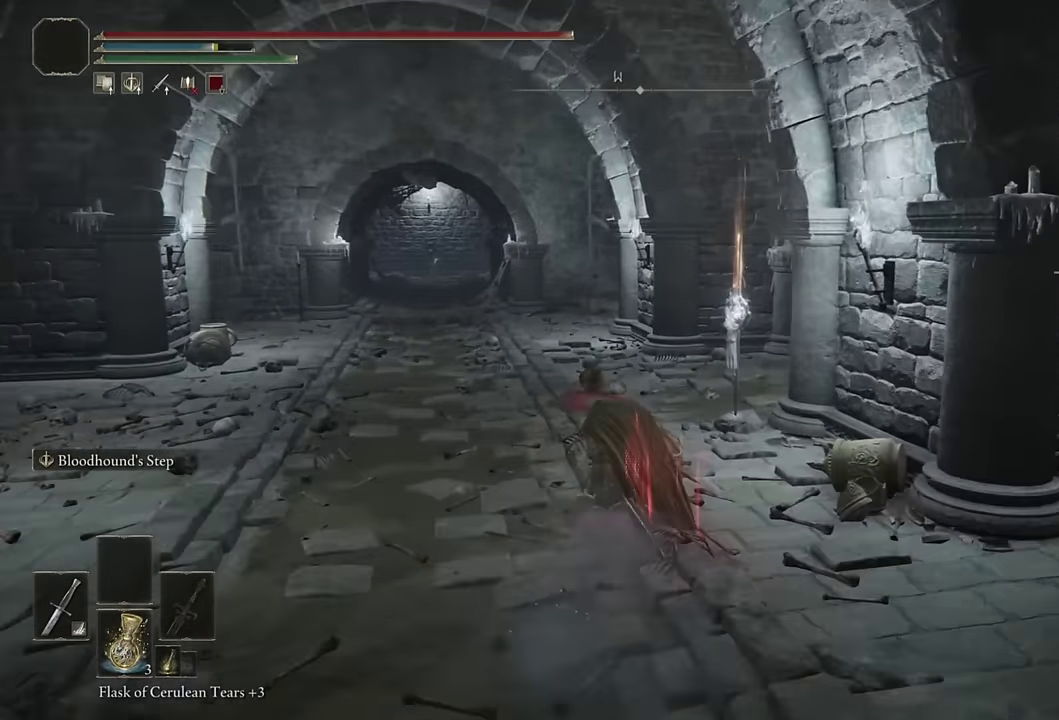
{"buttons": ["CIRCLE", "L2"], "left_stick": "up-right", "right_stick": "down-right", "events": [[167, "left_stick", "up-right"], [184, "right_stick", "down-right"], [467, "L2", "down"]]}